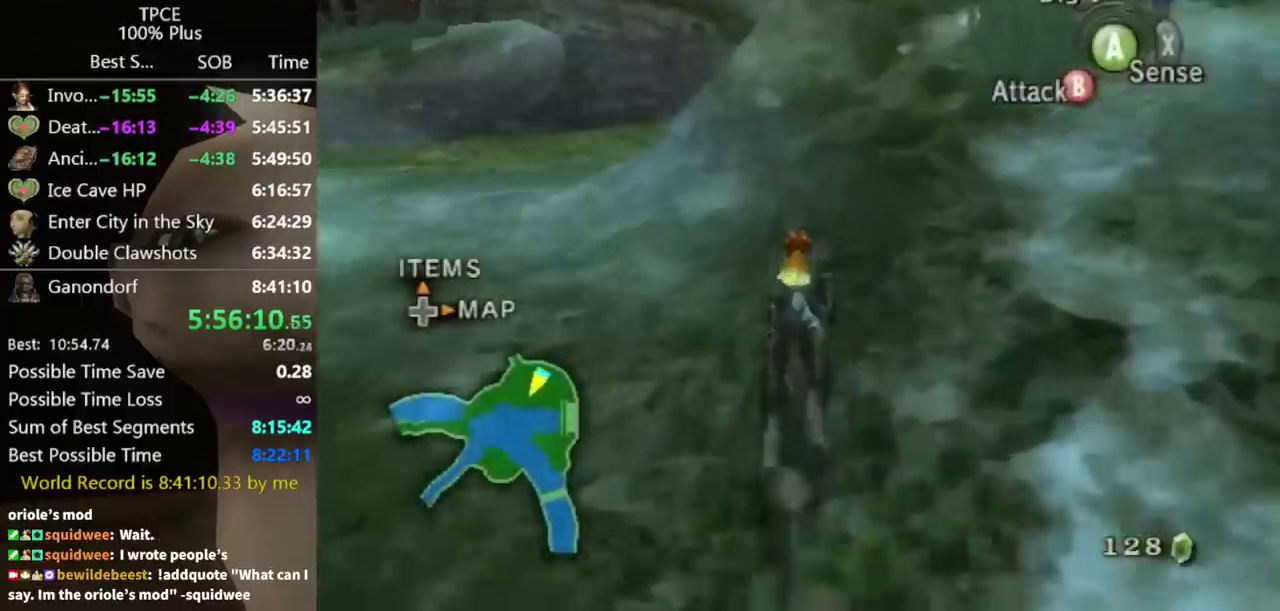
Gameplay with a controller (Nintendo layout); each line is a JSON object with the inputs held at the frame after it. Not read: A L3 R3.
{"buttons": [], "left_stick": "up", "right_stick": "center"}
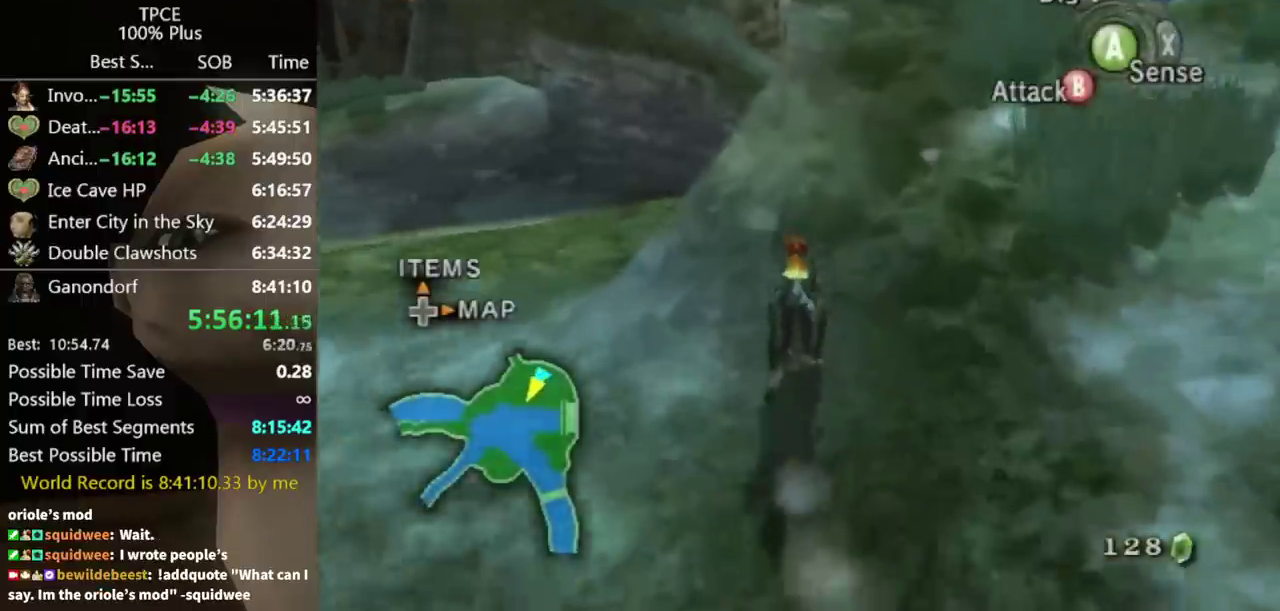
{"buttons": [], "left_stick": "up", "right_stick": "center"}
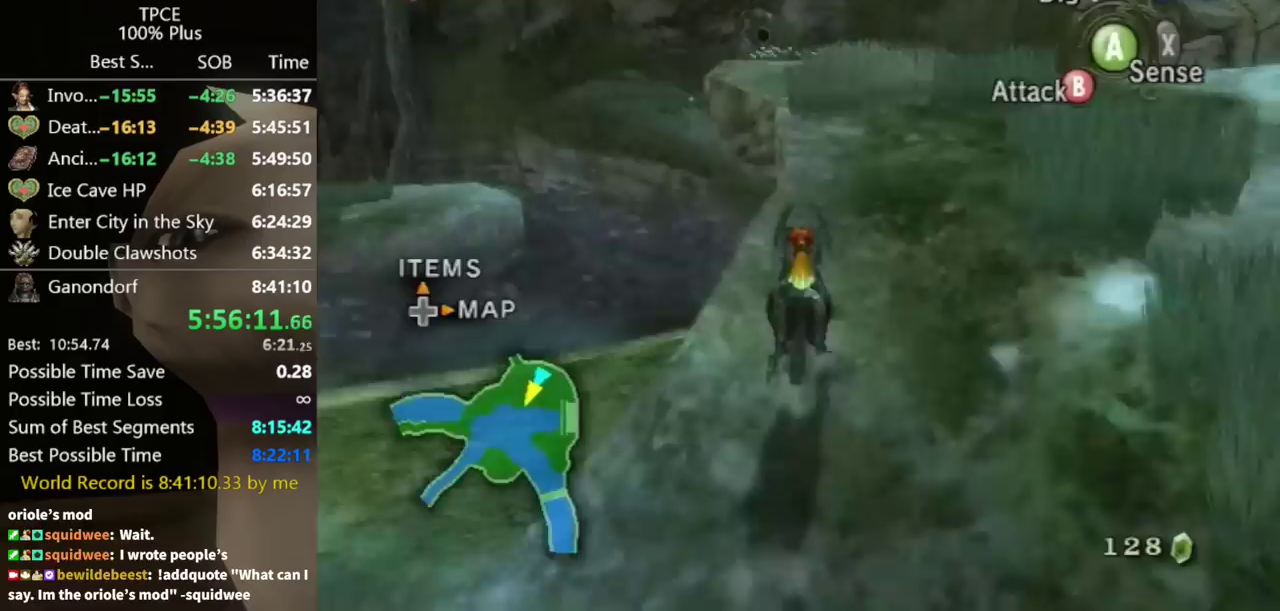
{"buttons": [], "left_stick": "up", "right_stick": "center"}
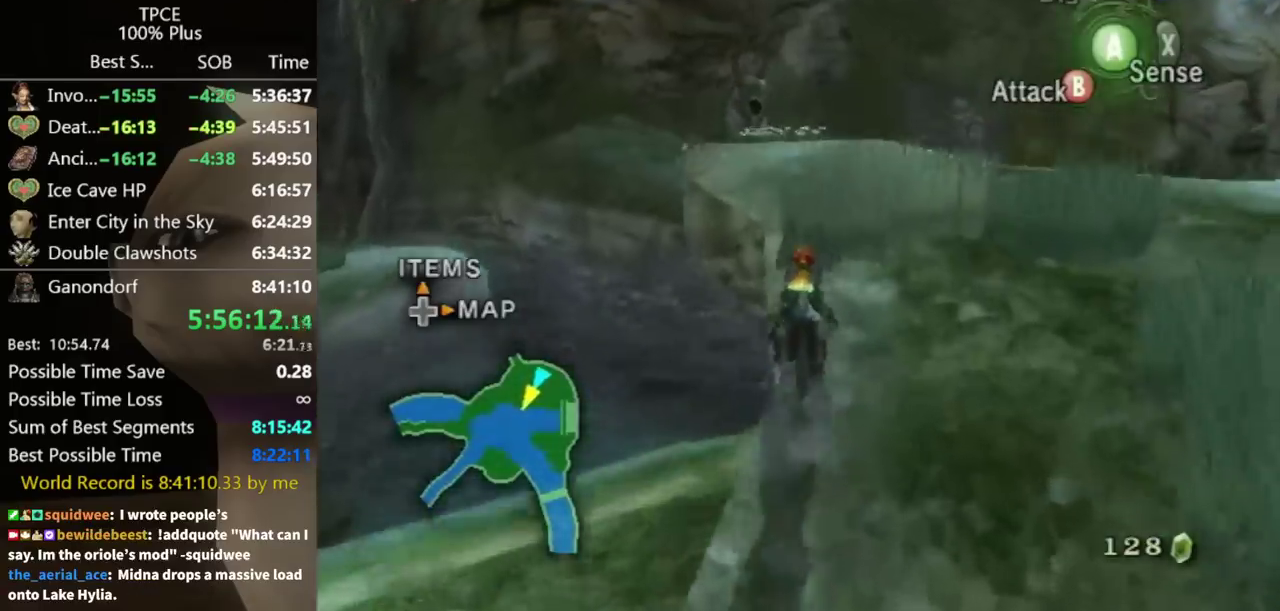
{"buttons": [], "left_stick": "up", "right_stick": "center"}
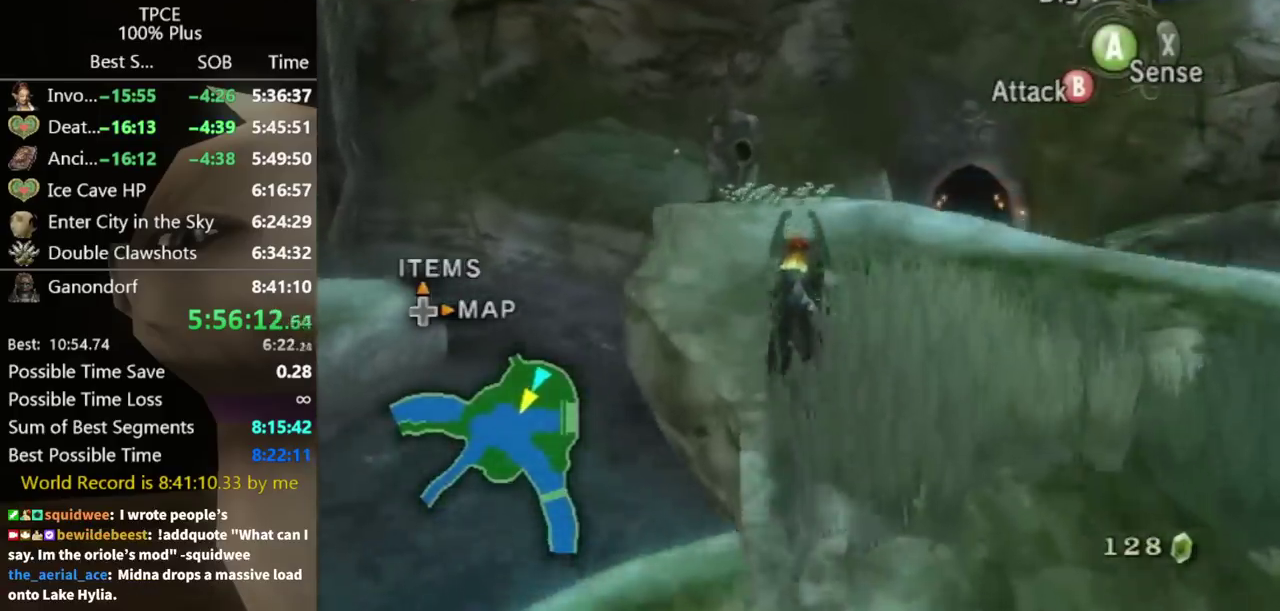
{"buttons": [], "left_stick": "up", "right_stick": "center"}
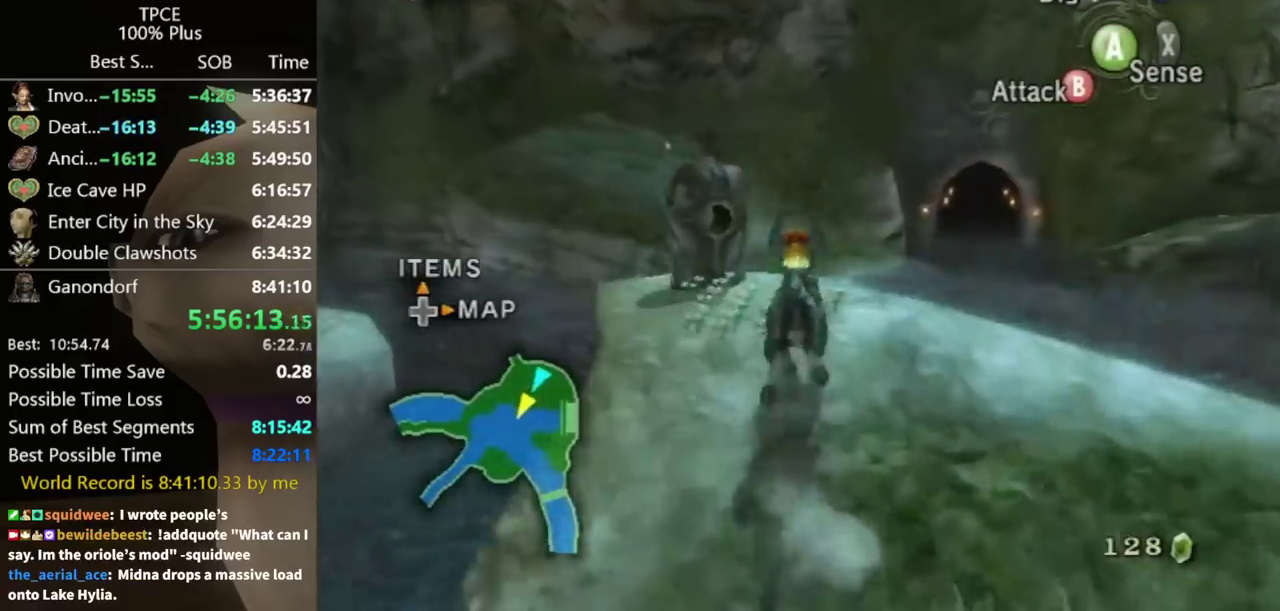
{"buttons": [], "left_stick": "up", "right_stick": "center"}
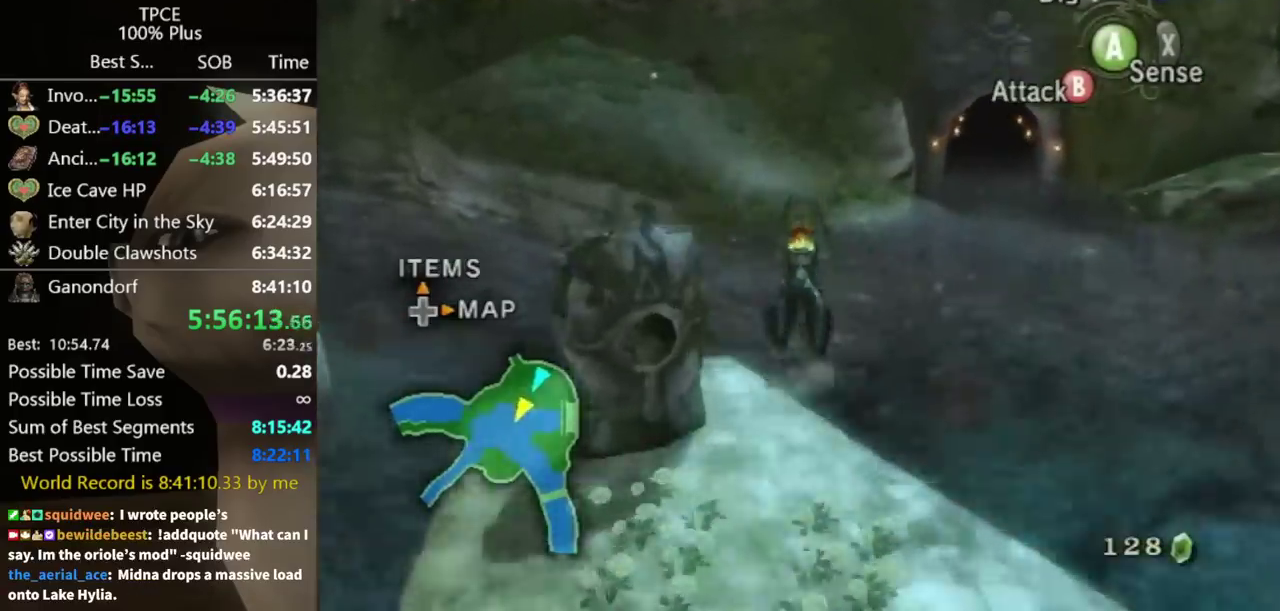
{"buttons": [], "left_stick": "up", "right_stick": "center"}
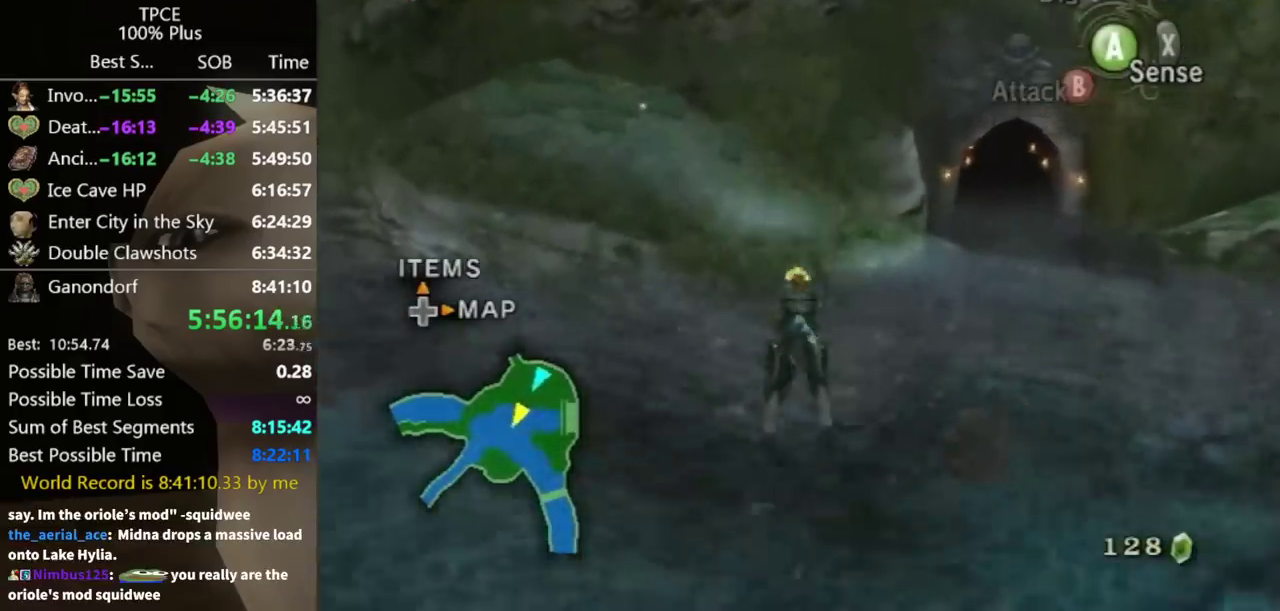
{"buttons": [], "left_stick": "up", "right_stick": "center"}
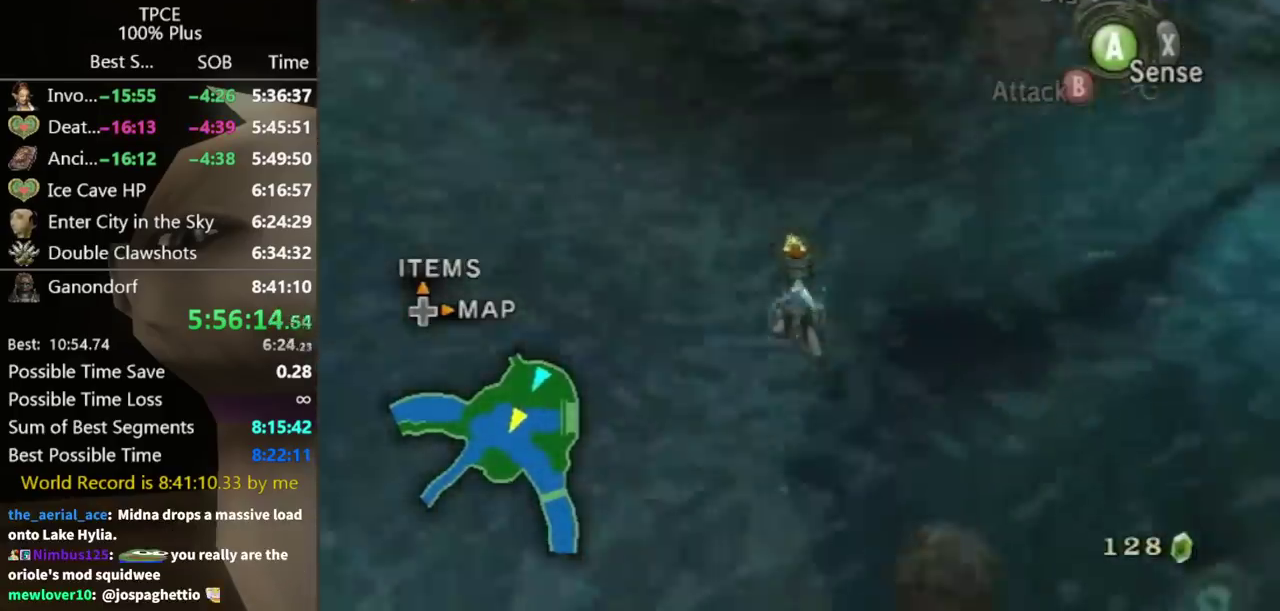
{"buttons": [], "left_stick": "up-right", "right_stick": "center"}
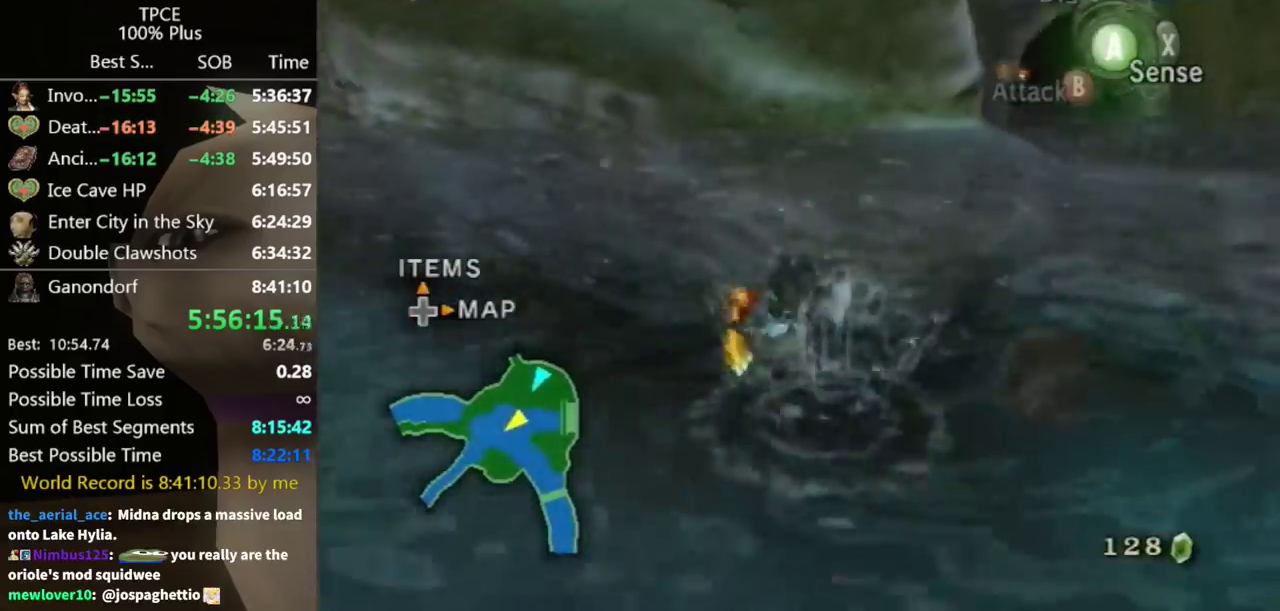
{"buttons": [], "left_stick": "up-right", "right_stick": "center"}
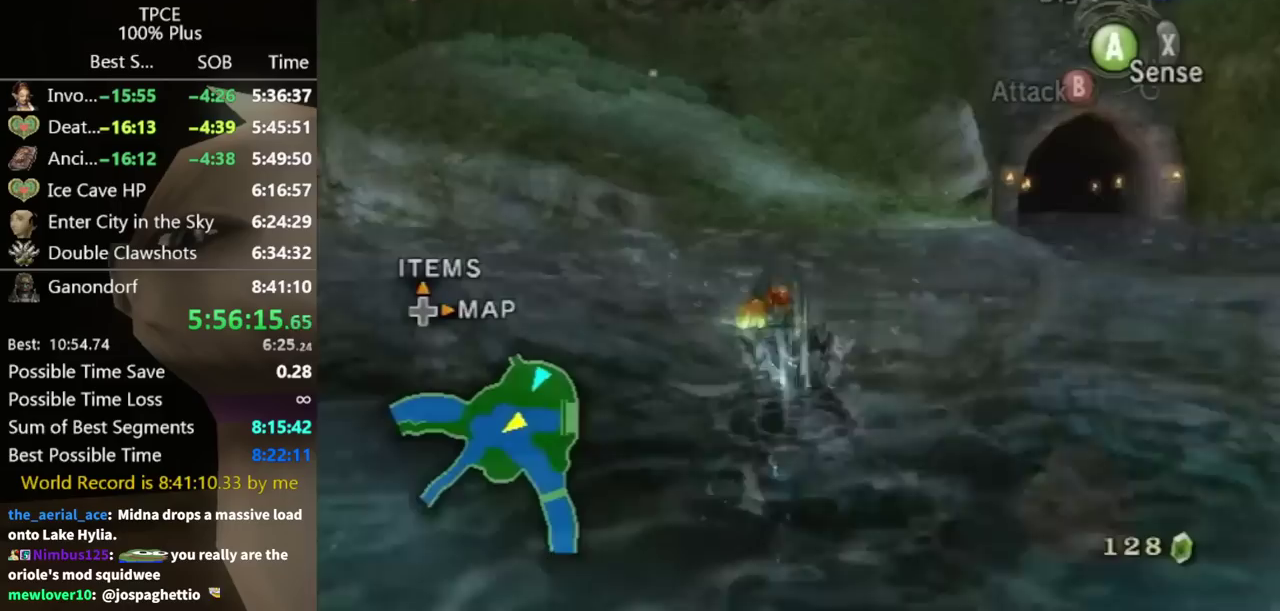
{"buttons": [], "left_stick": "up-right", "right_stick": "center"}
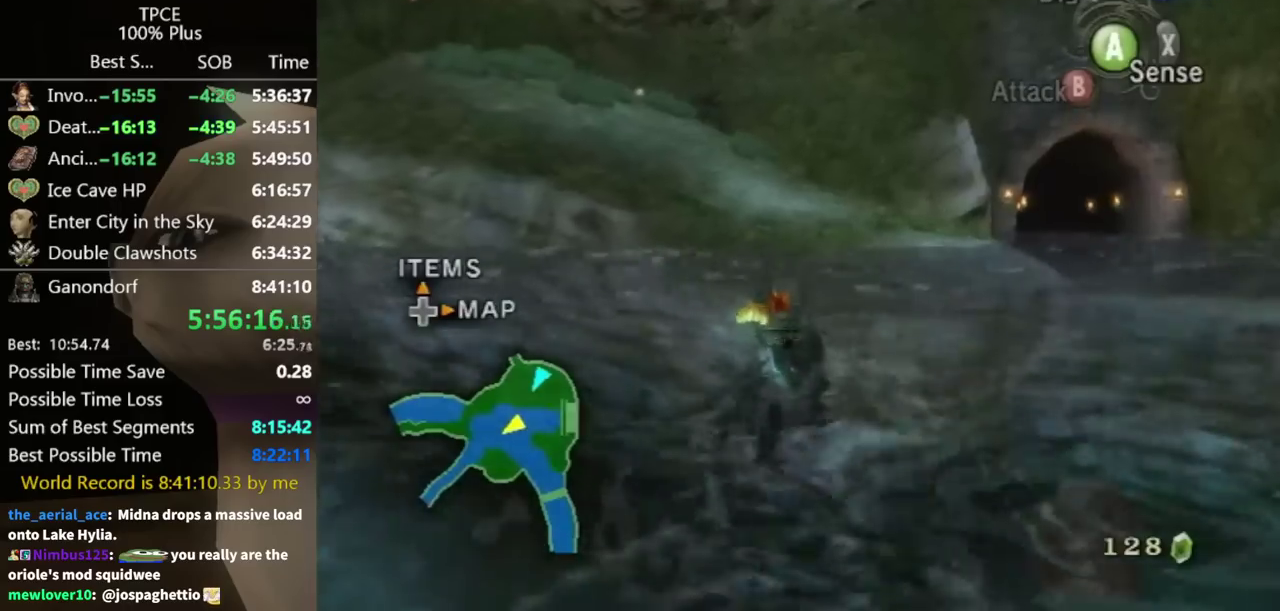
{"buttons": [], "left_stick": "up-right", "right_stick": "center"}
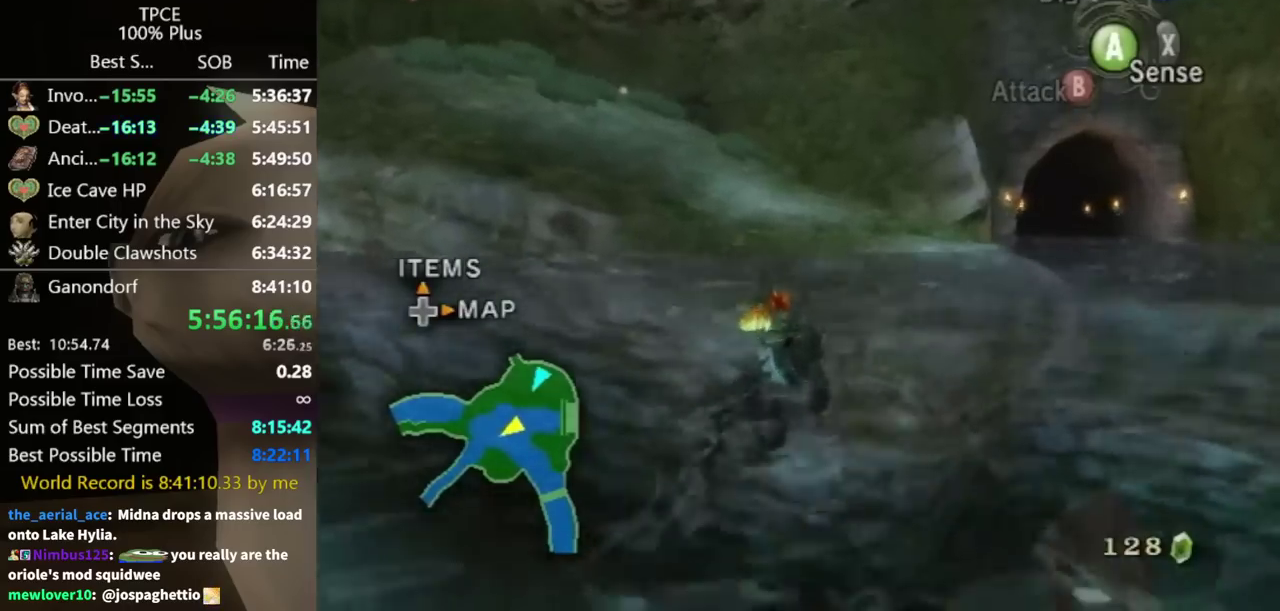
{"buttons": [], "left_stick": "up-right", "right_stick": "center"}
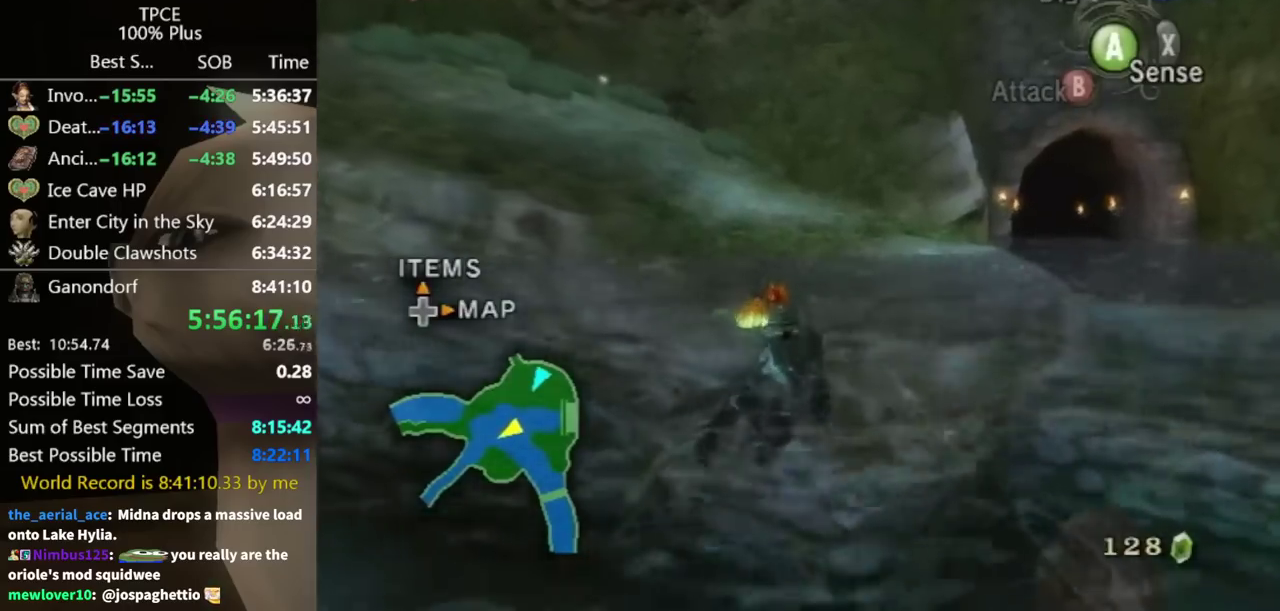
{"buttons": [], "left_stick": "up-right", "right_stick": "center"}
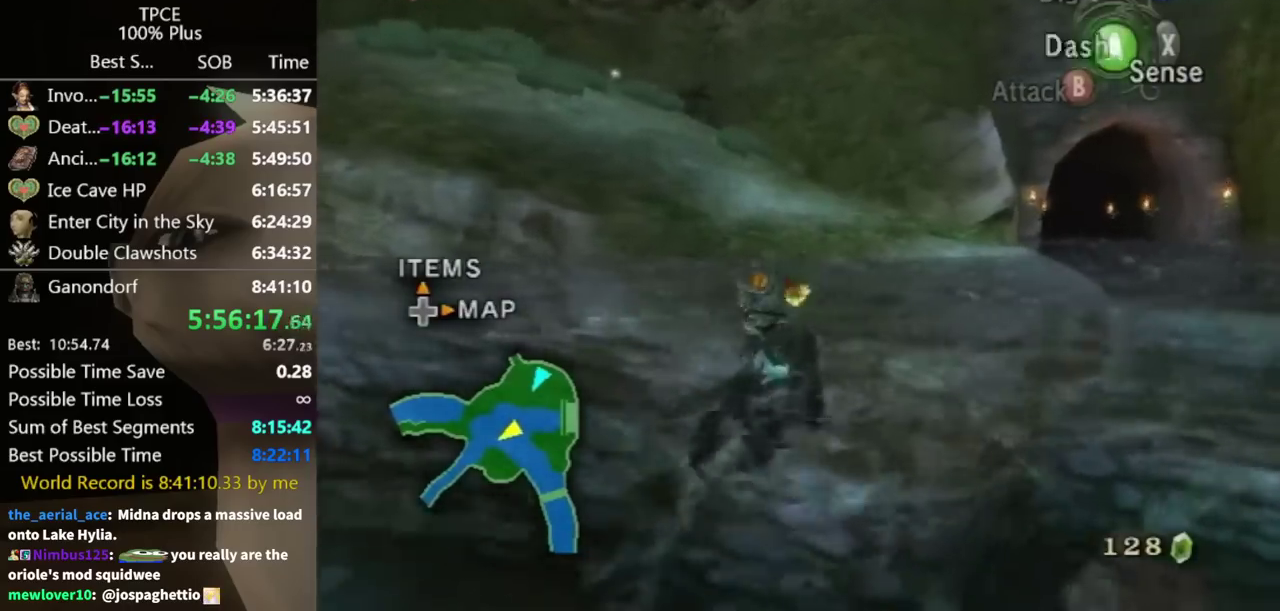
{"buttons": [], "left_stick": "up-right", "right_stick": "center"}
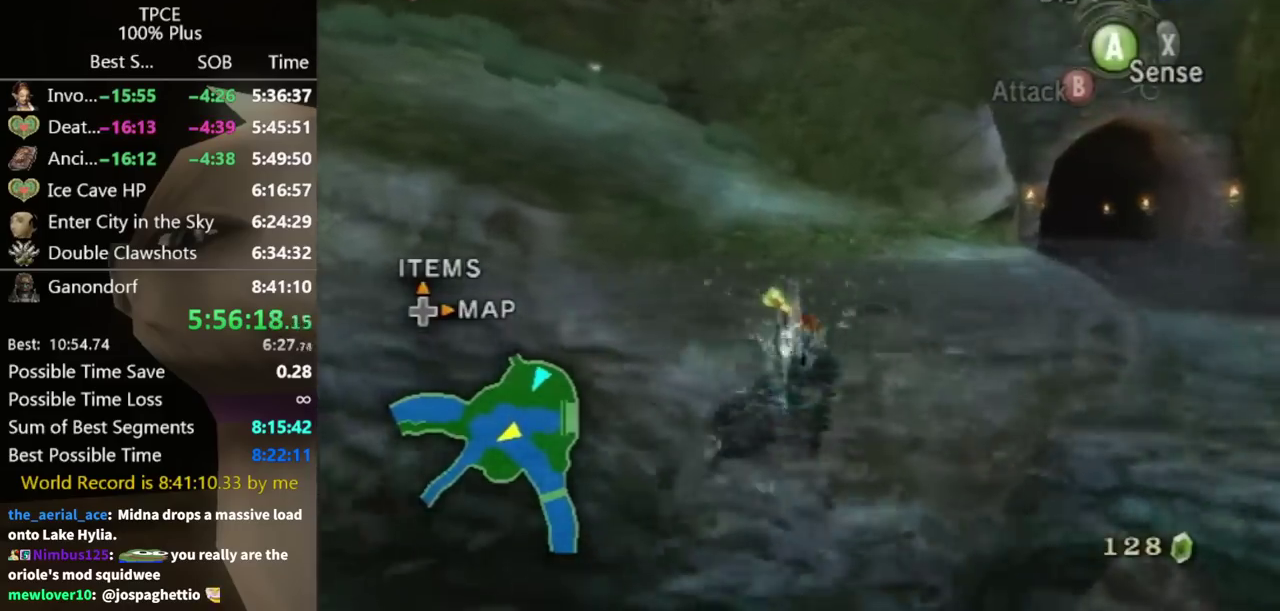
{"buttons": [], "left_stick": "up-right", "right_stick": "center"}
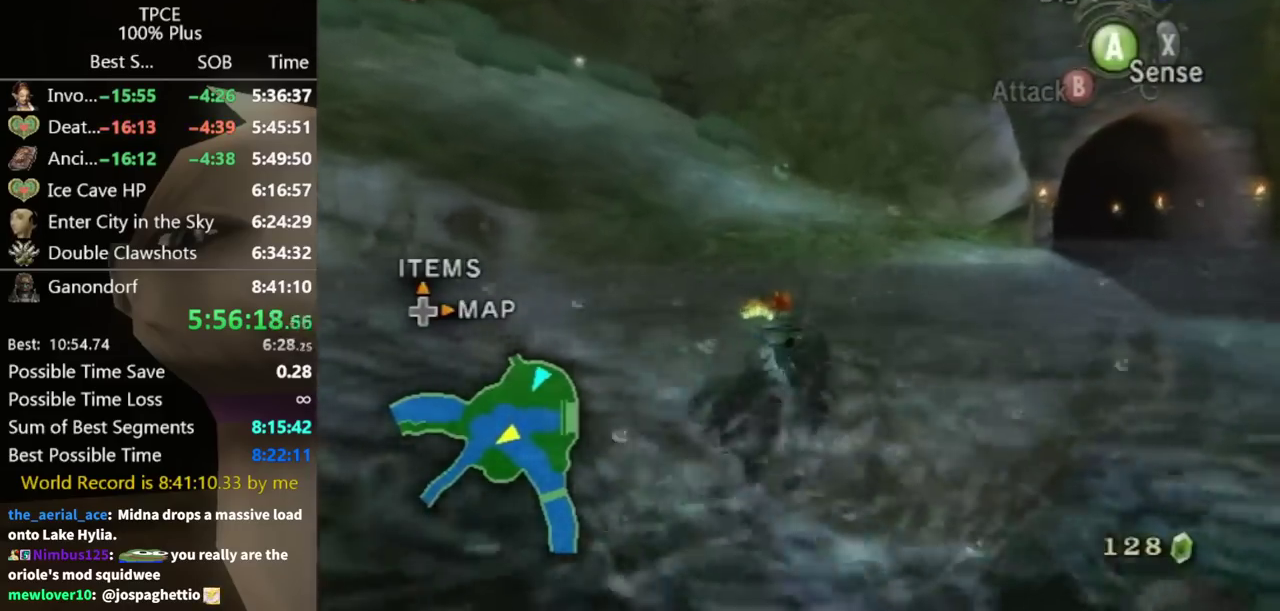
{"buttons": [], "left_stick": "up-right", "right_stick": "center"}
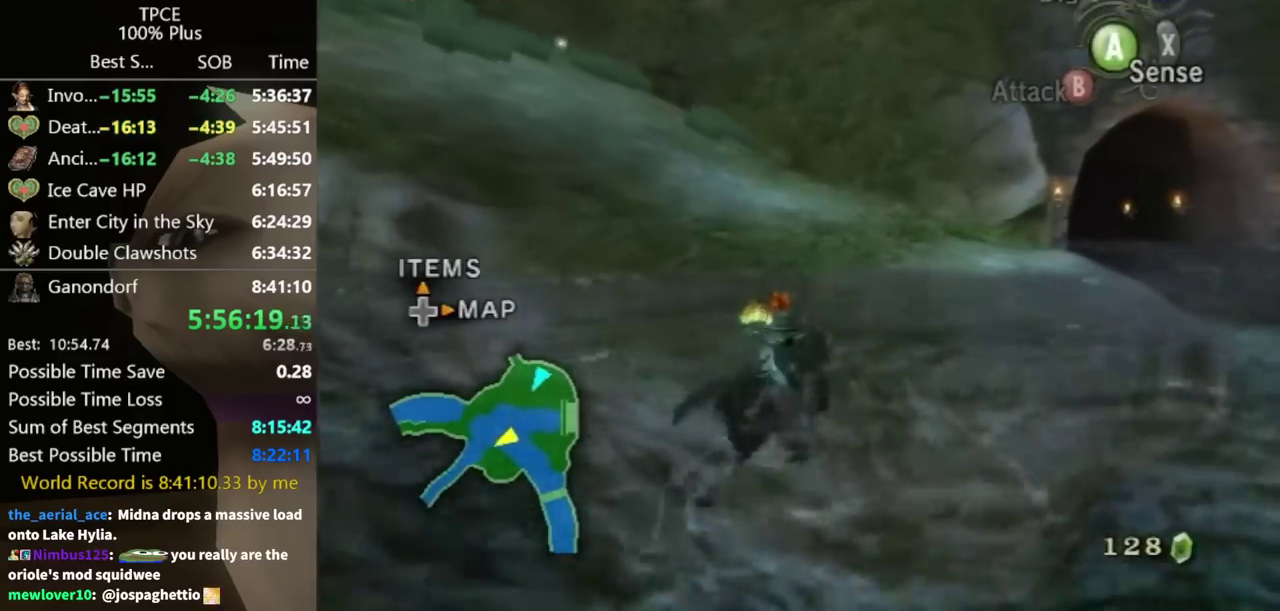
{"buttons": [], "left_stick": "up-right", "right_stick": "center"}
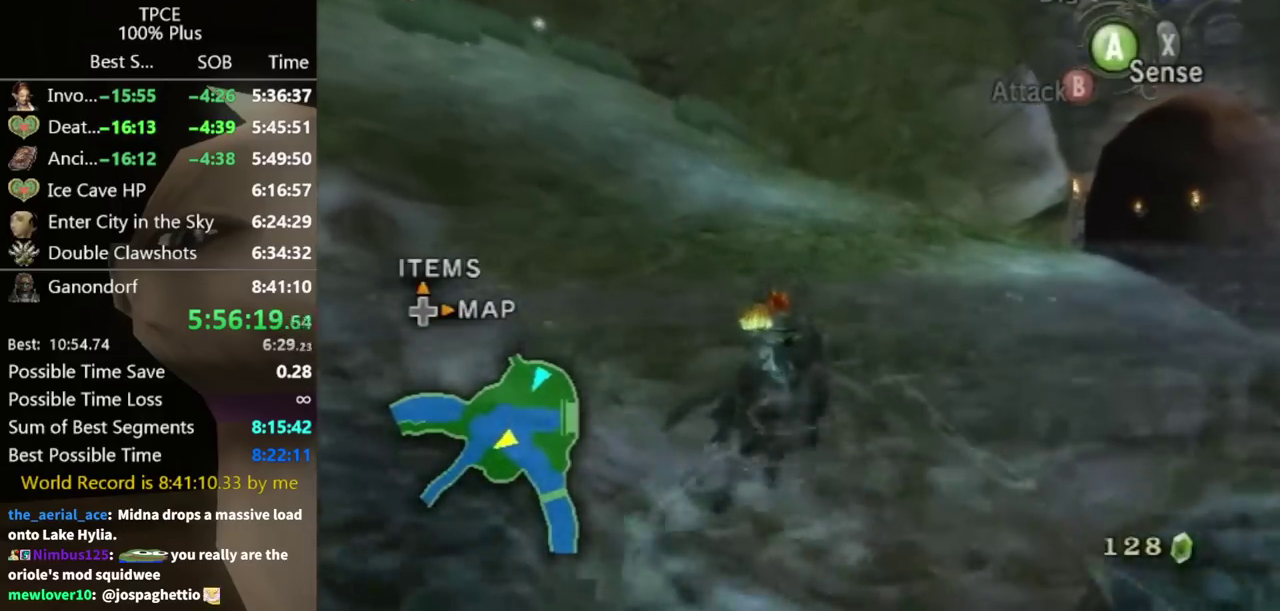
{"buttons": [], "left_stick": "up-right", "right_stick": "center"}
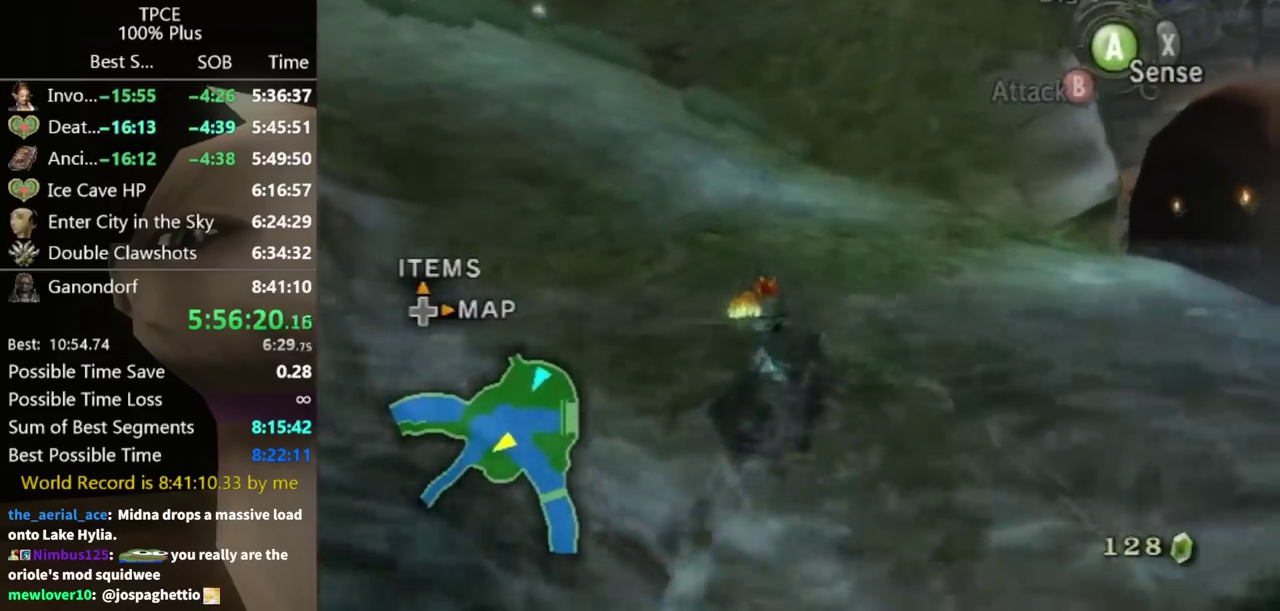
{"buttons": [], "left_stick": "up-right", "right_stick": "center"}
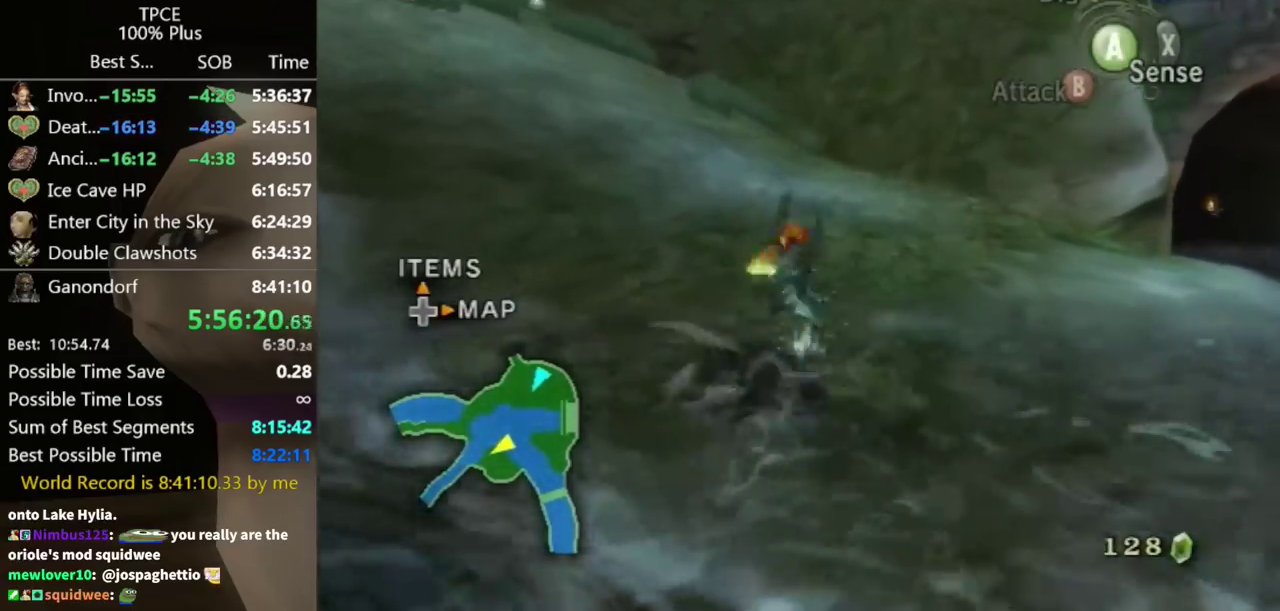
{"buttons": [], "left_stick": "up-right", "right_stick": "center"}
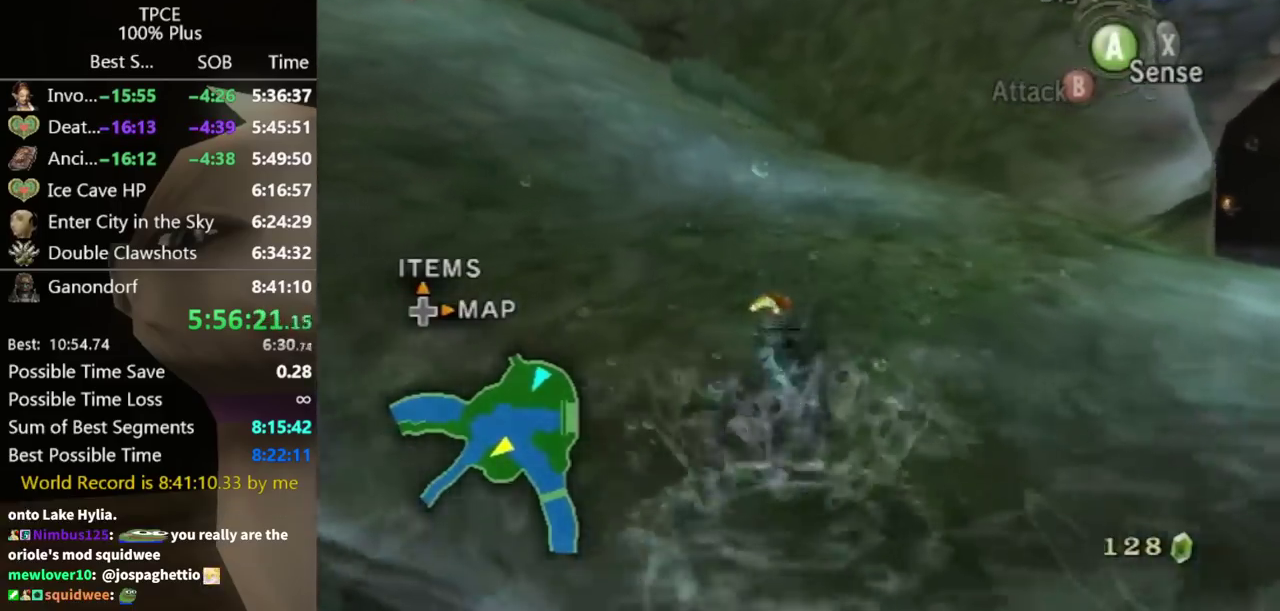
{"buttons": [], "left_stick": "up-left", "right_stick": "center"}
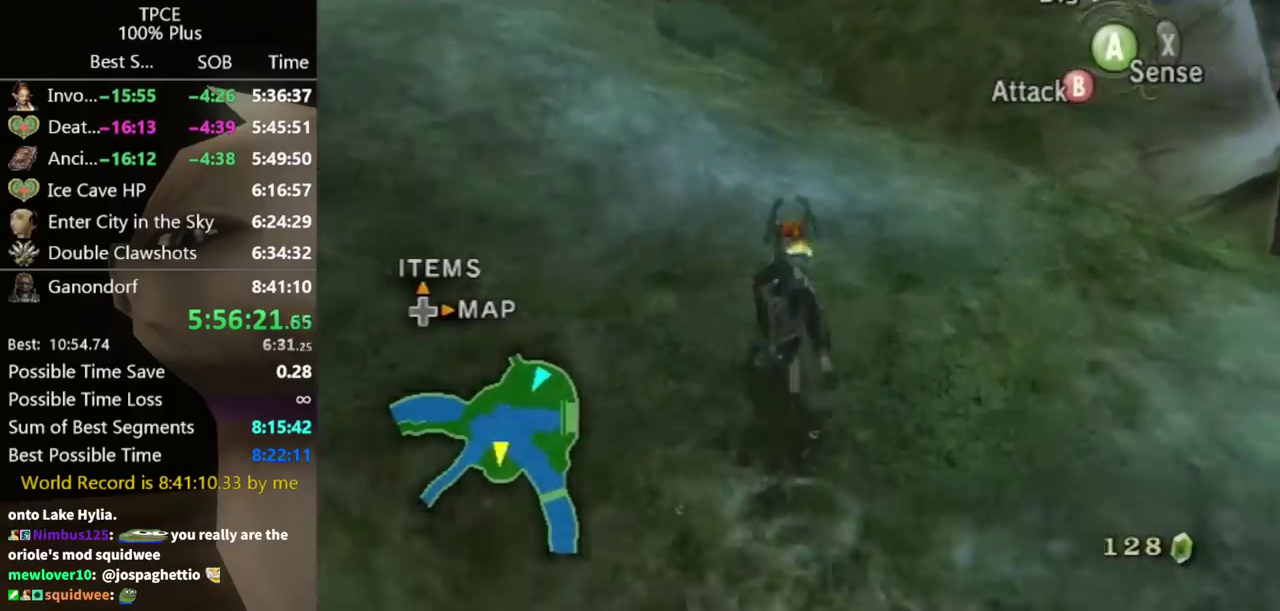
{"buttons": [], "left_stick": "up", "right_stick": "right"}
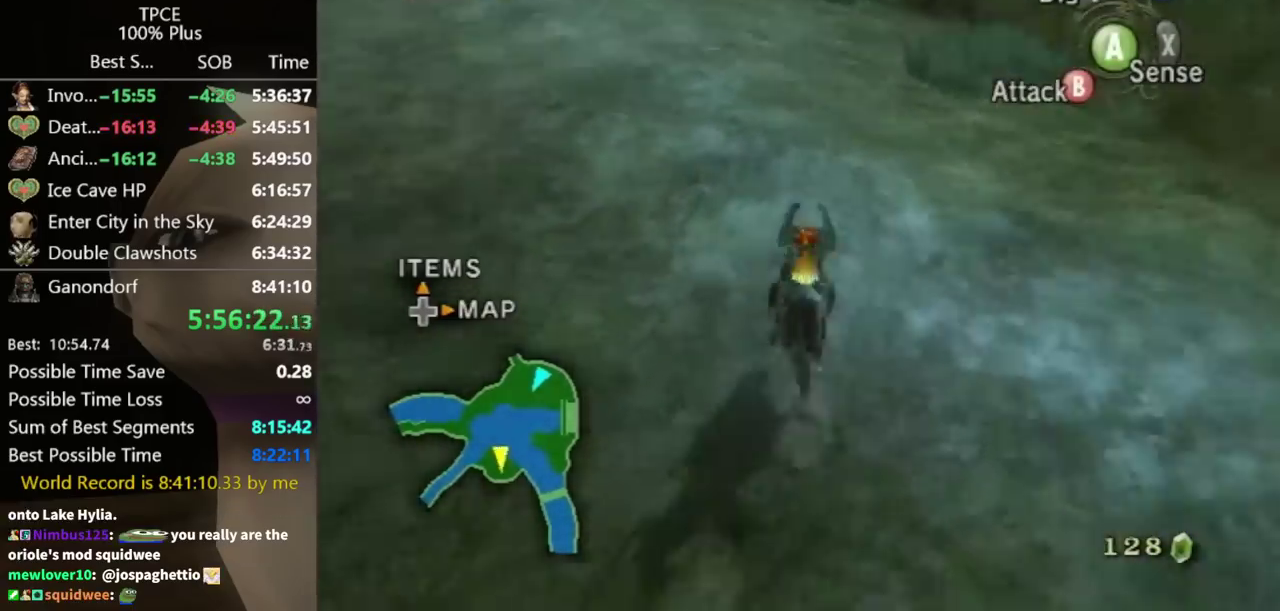
{"buttons": [], "left_stick": "up", "right_stick": "center"}
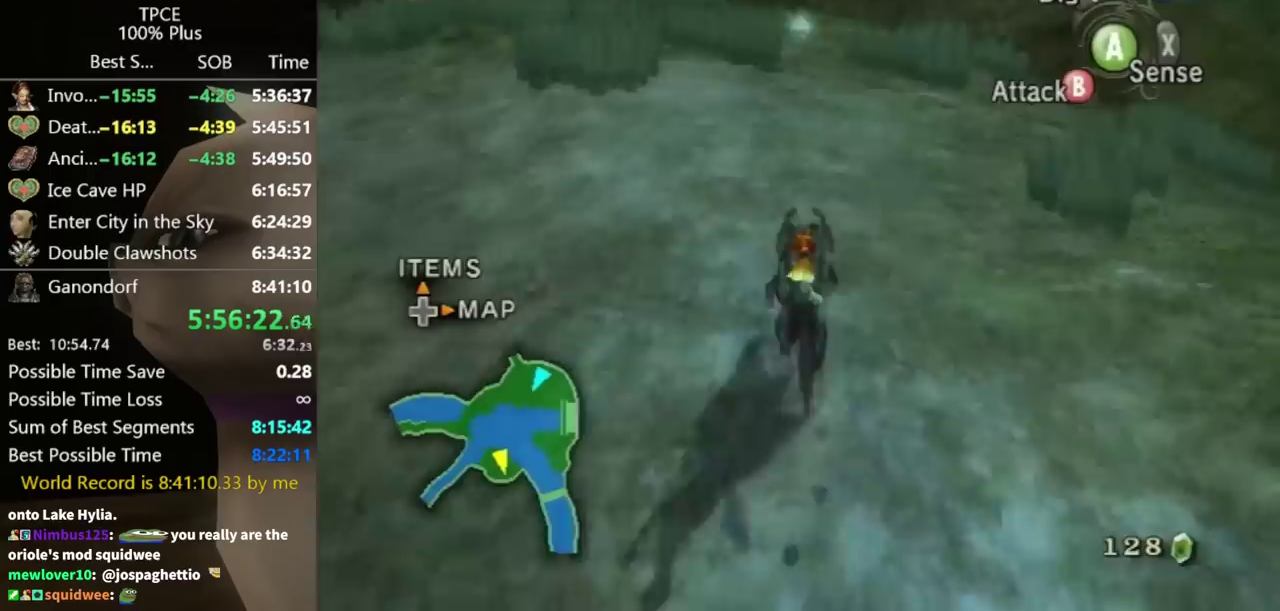
{"buttons": ["B"], "left_stick": "up", "right_stick": "center"}
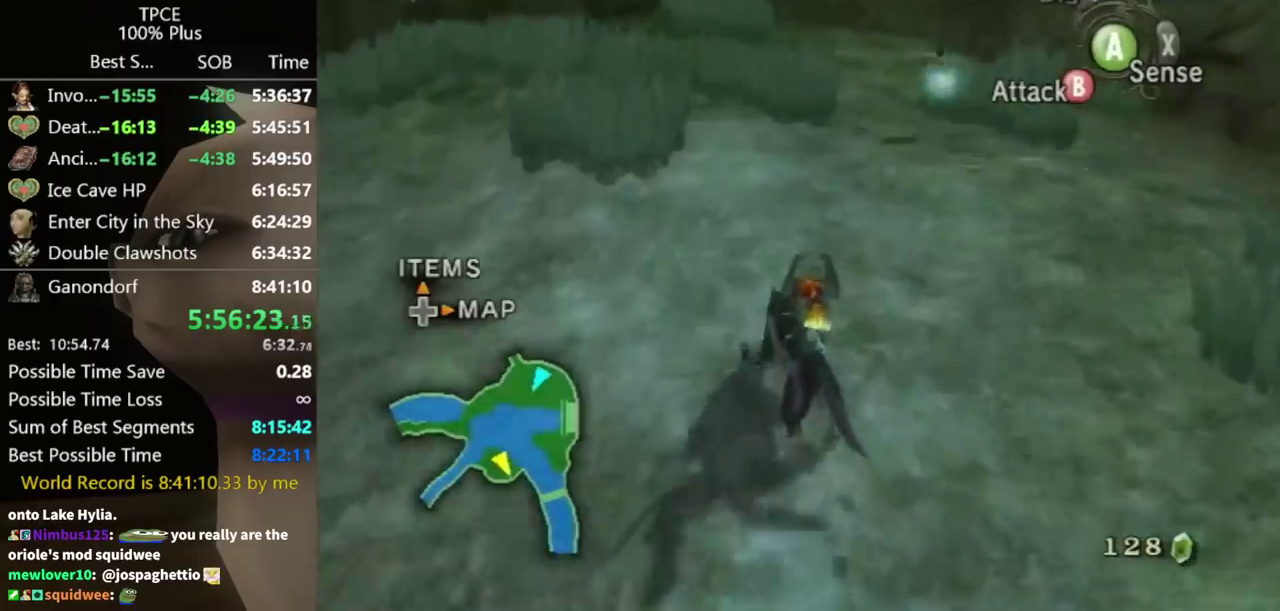
{"buttons": ["B"], "left_stick": "up", "right_stick": "center"}